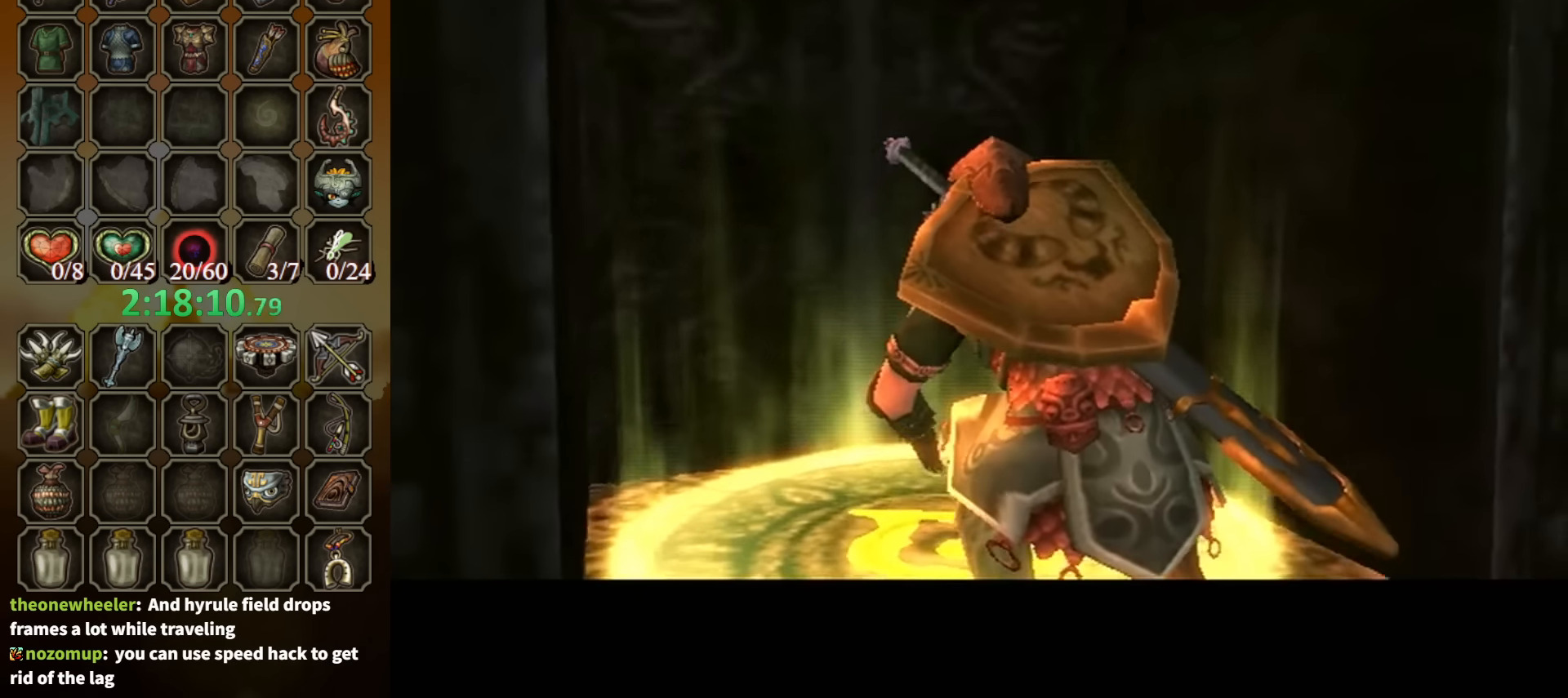
Gameplay with a controller (Nintendo layout); each line is a JSON object with the inputs held at the frame after it. "events" lists button and stick changes between this image and that frame as [ms after this image, input, new state], when the widget could be followed in between. Not read: L3 R3.
{"buttons": ["B"], "left_stick": "center", "right_stick": "center", "events": [[133, "B", "down"]]}
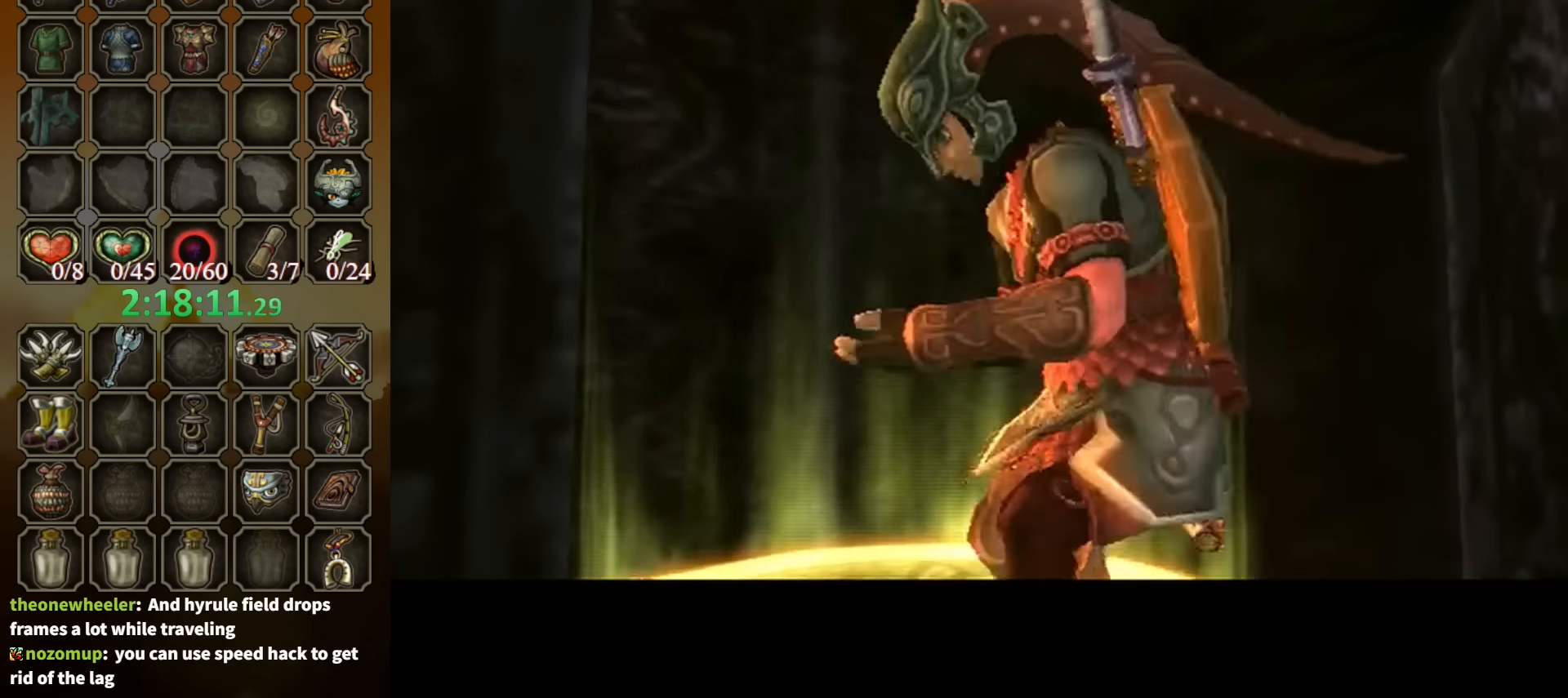
{"buttons": ["B"], "left_stick": "center", "right_stick": "center", "events": []}
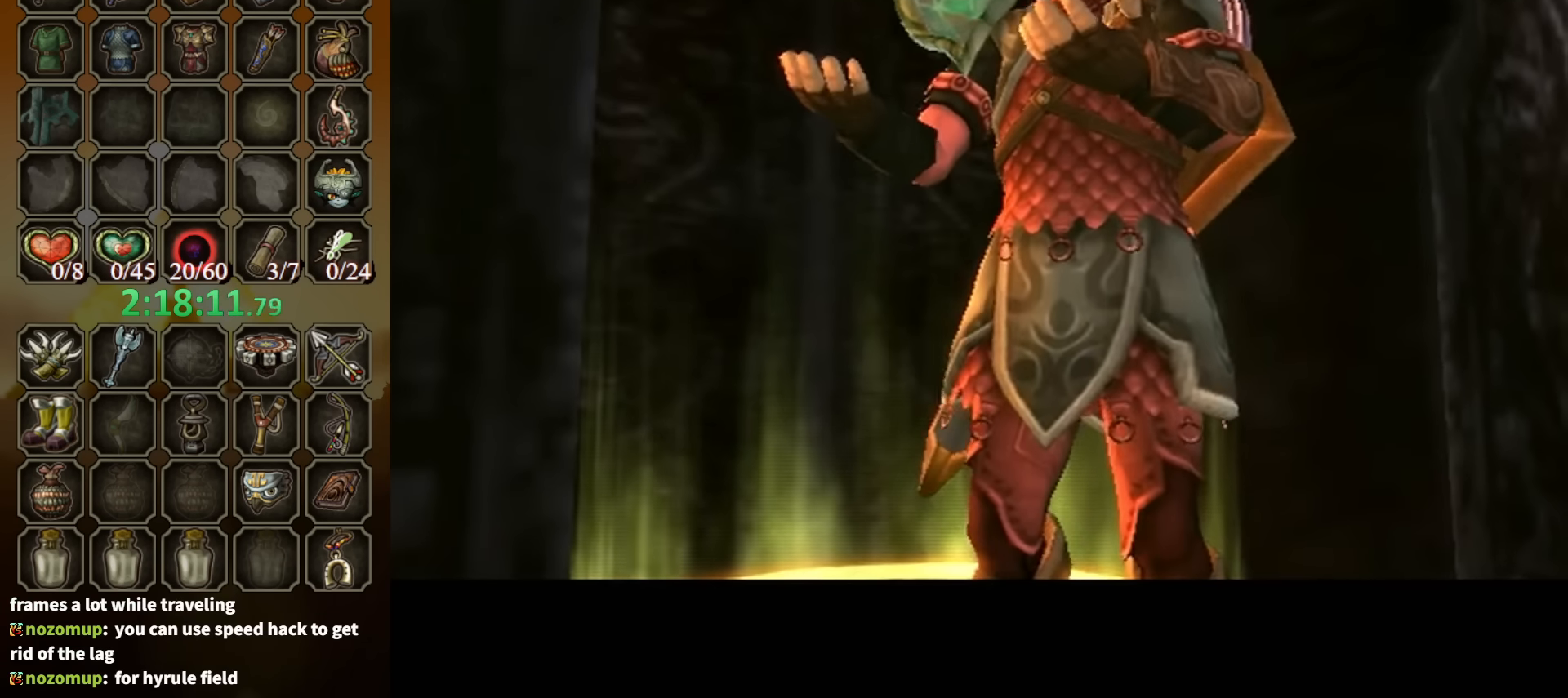
{"buttons": ["B"], "left_stick": "down-right", "right_stick": "center", "events": [[266, "left_stick", "down-right"]]}
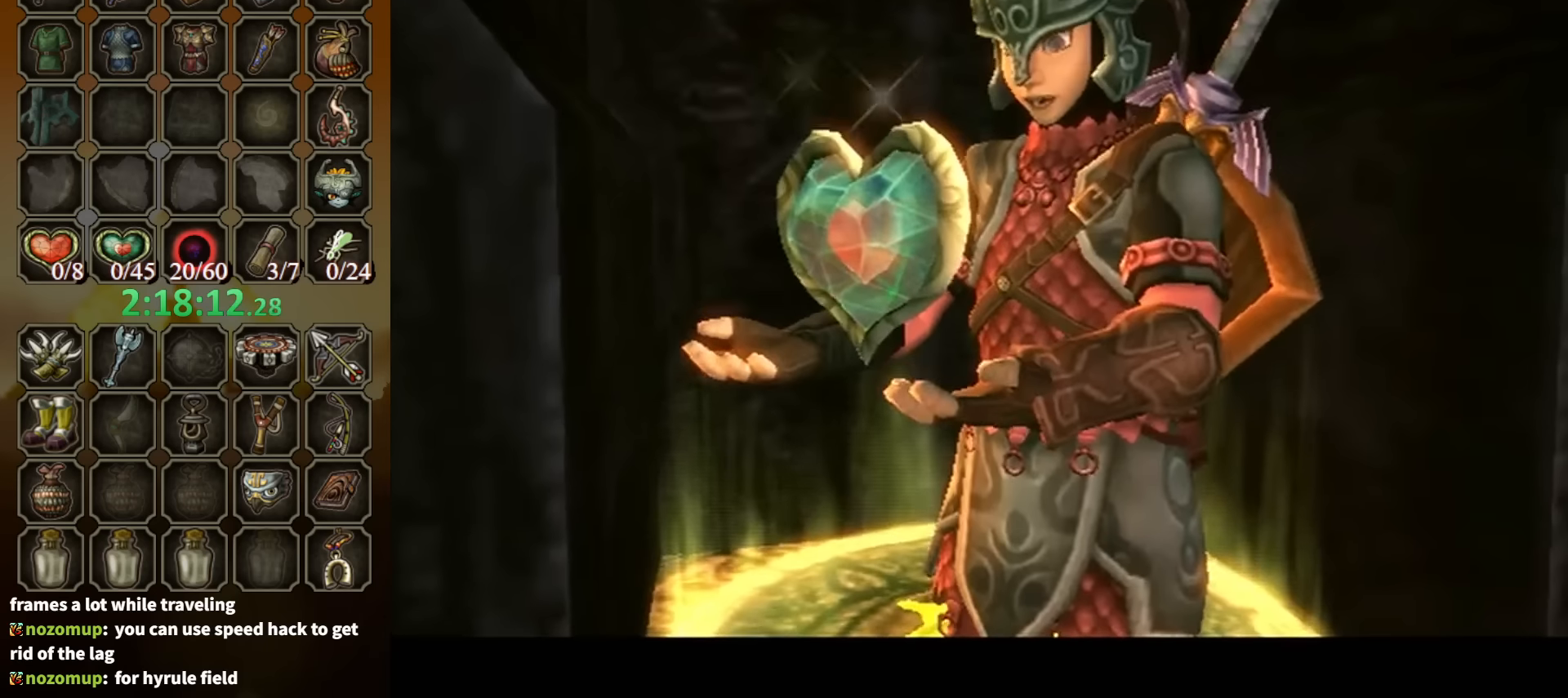
{"buttons": ["B"], "left_stick": "down", "right_stick": "center", "events": [[366, "left_stick", "down"]]}
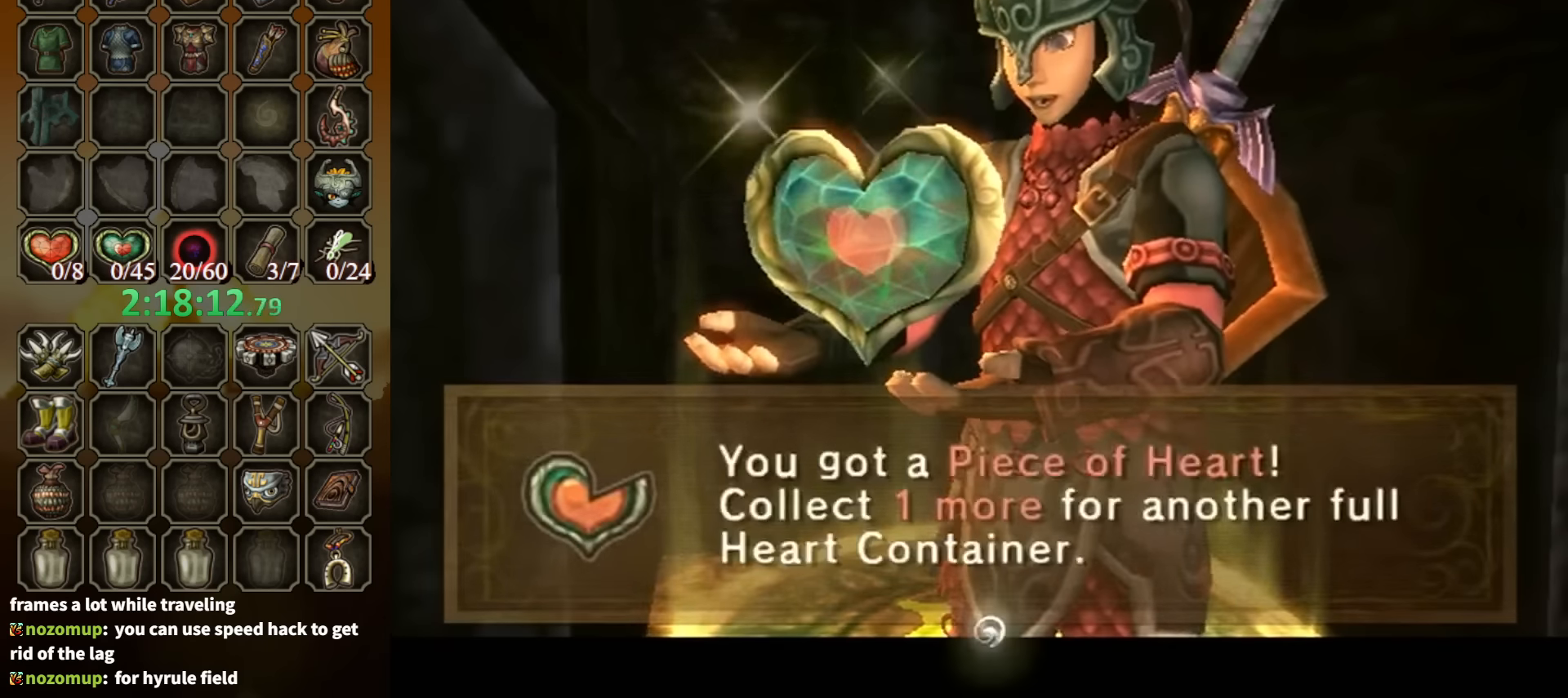
{"buttons": [], "left_stick": "down", "right_stick": "center", "events": [[200, "B", "up"]]}
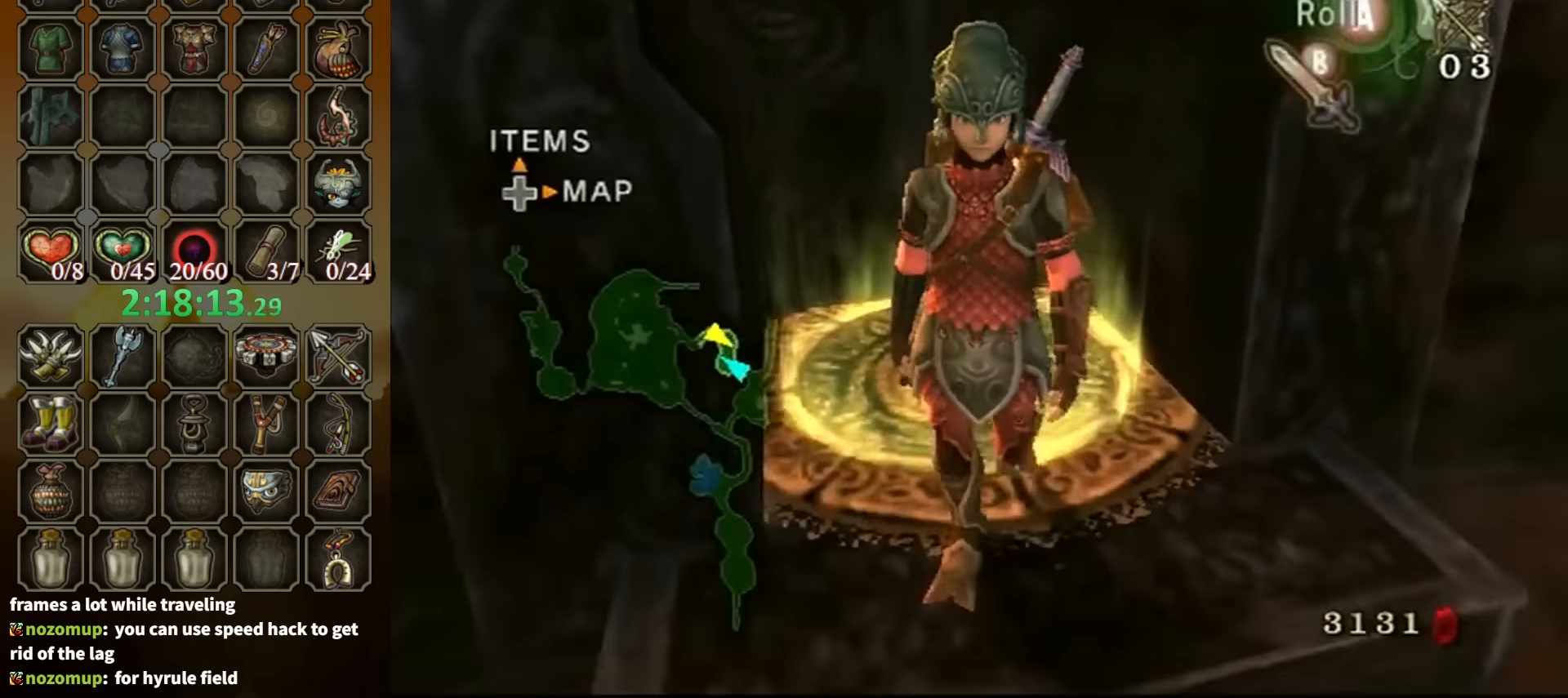
{"buttons": [], "left_stick": "left", "right_stick": "right", "events": [[66, "Y", "down"], [133, "Y", "up"], [266, "left_stick", "down-left"], [333, "right_stick", "right"], [466, "left_stick", "left"]]}
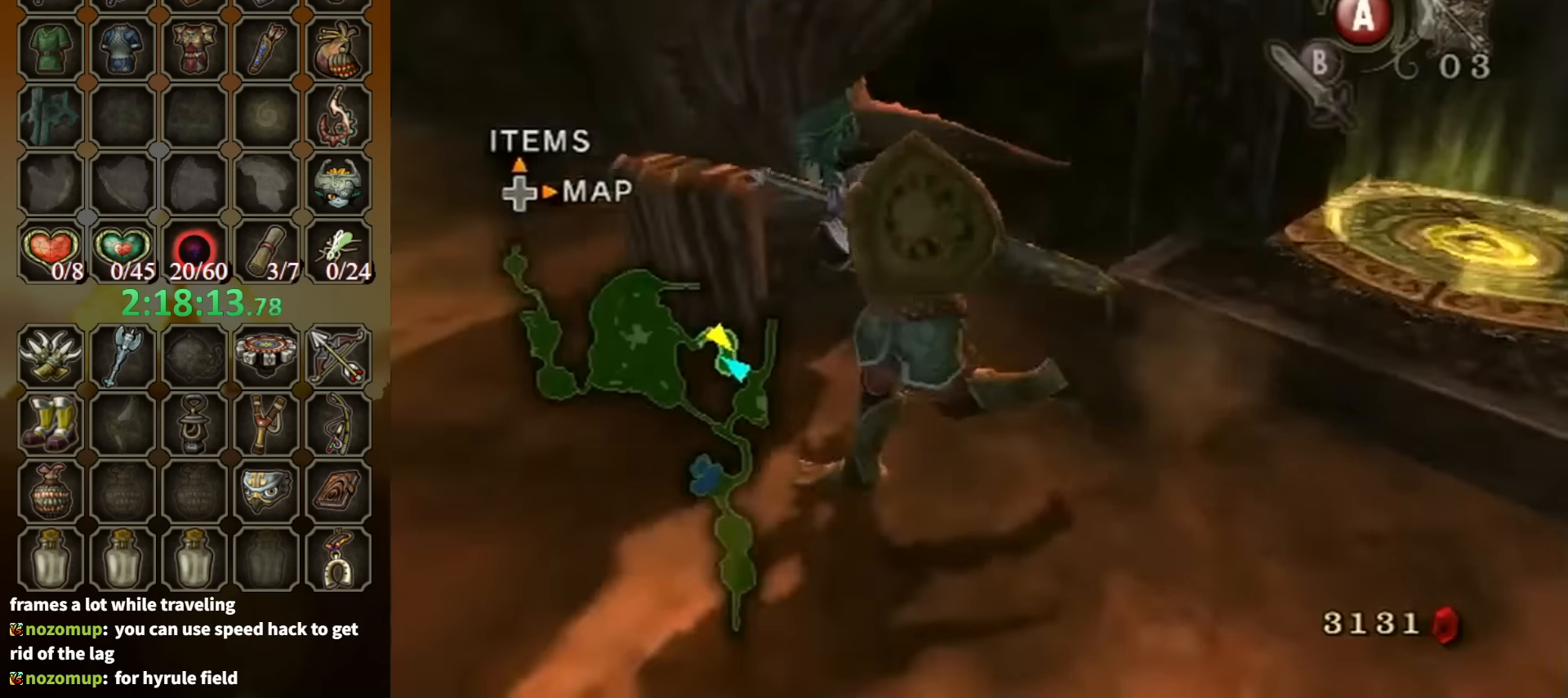
{"buttons": [], "left_stick": "down", "right_stick": "center", "events": [[33, "left_stick", "up-left"], [133, "left_stick", "up"], [166, "right_stick", "center"], [300, "left_stick", "down-right"], [366, "left_stick", "down"]]}
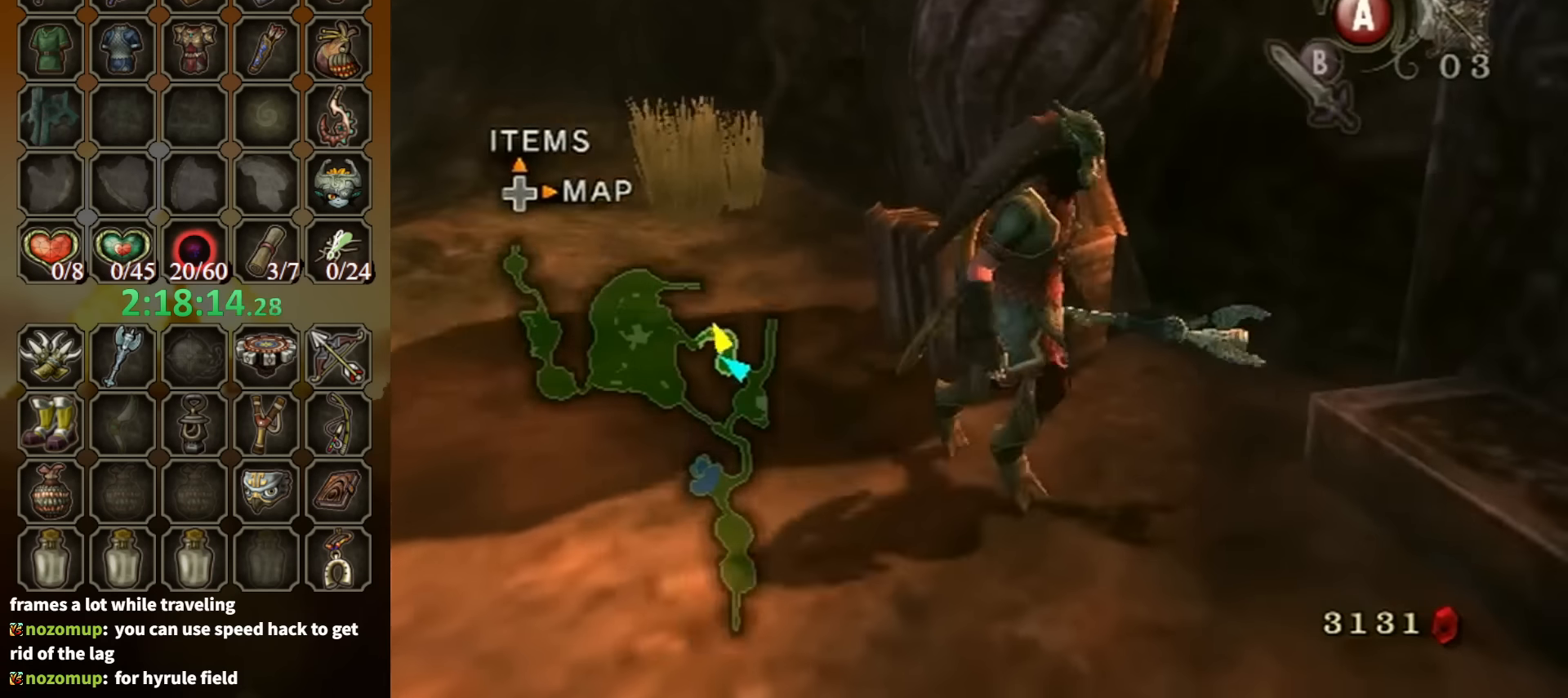
{"buttons": [], "left_stick": "up-left", "right_stick": "center", "events": [[166, "left_stick", "right"], [233, "left_stick", "up"], [300, "left_stick", "left"], [400, "Y", "down"], [433, "Y", "up"], [466, "left_stick", "up-left"]]}
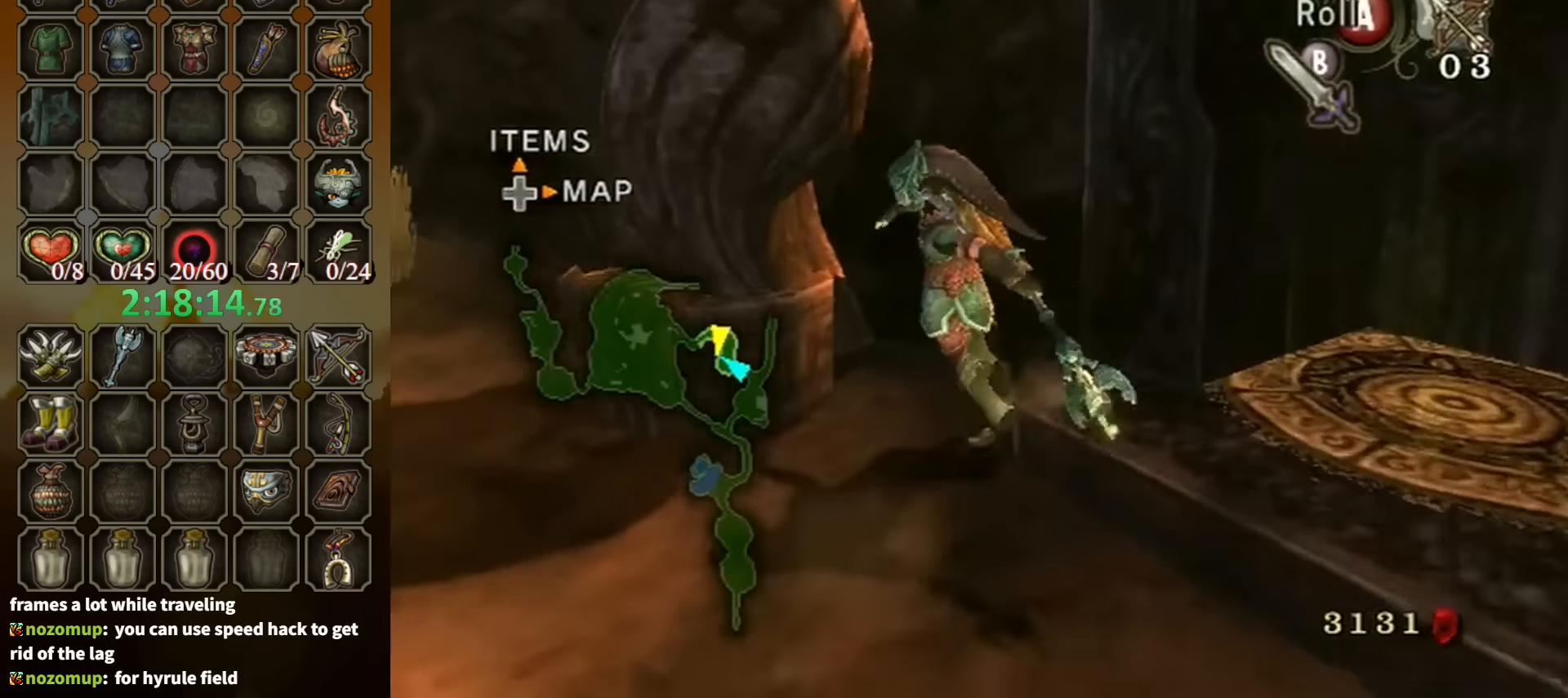
{"buttons": [], "left_stick": "left", "right_stick": "center", "events": [[33, "Y", "down"], [100, "Y", "up"], [133, "Y", "down"], [200, "Y", "up"], [233, "left_stick", "left"]]}
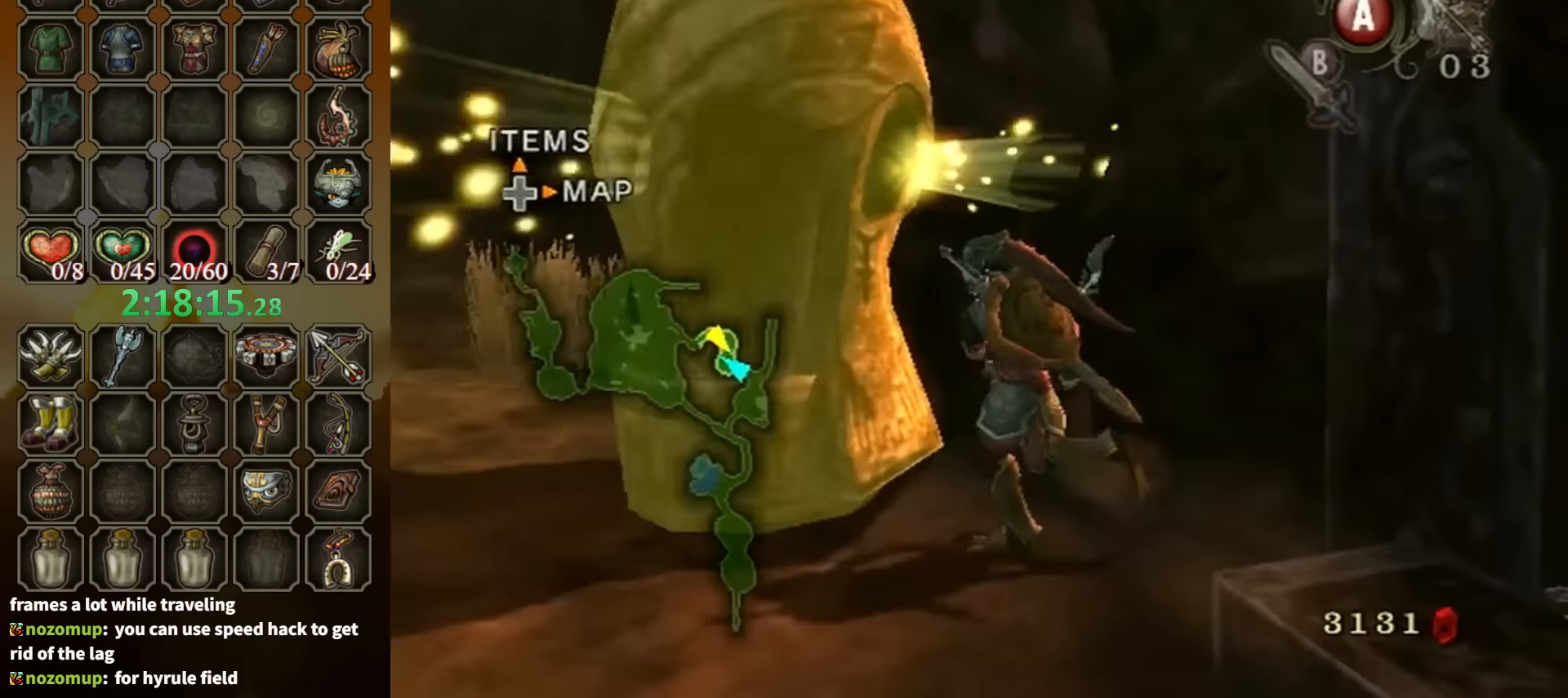
{"buttons": [], "left_stick": "left", "right_stick": "center", "events": [[166, "A", "down"], [266, "A", "up"], [300, "A", "down"], [333, "A", "up"], [400, "A", "down"], [433, "A", "up"]]}
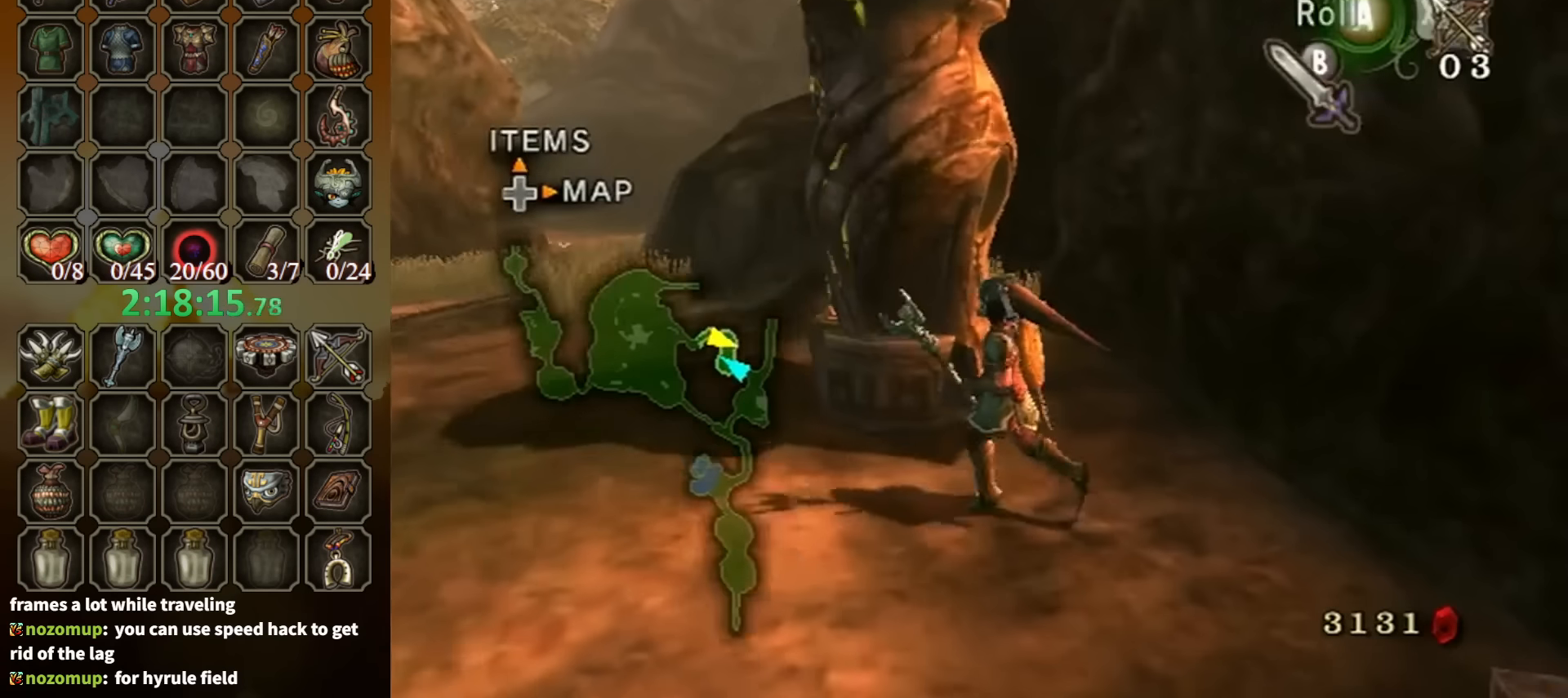
{"buttons": [], "left_stick": "left", "right_stick": "center", "events": [[400, "A", "down"], [500, "A", "up"]]}
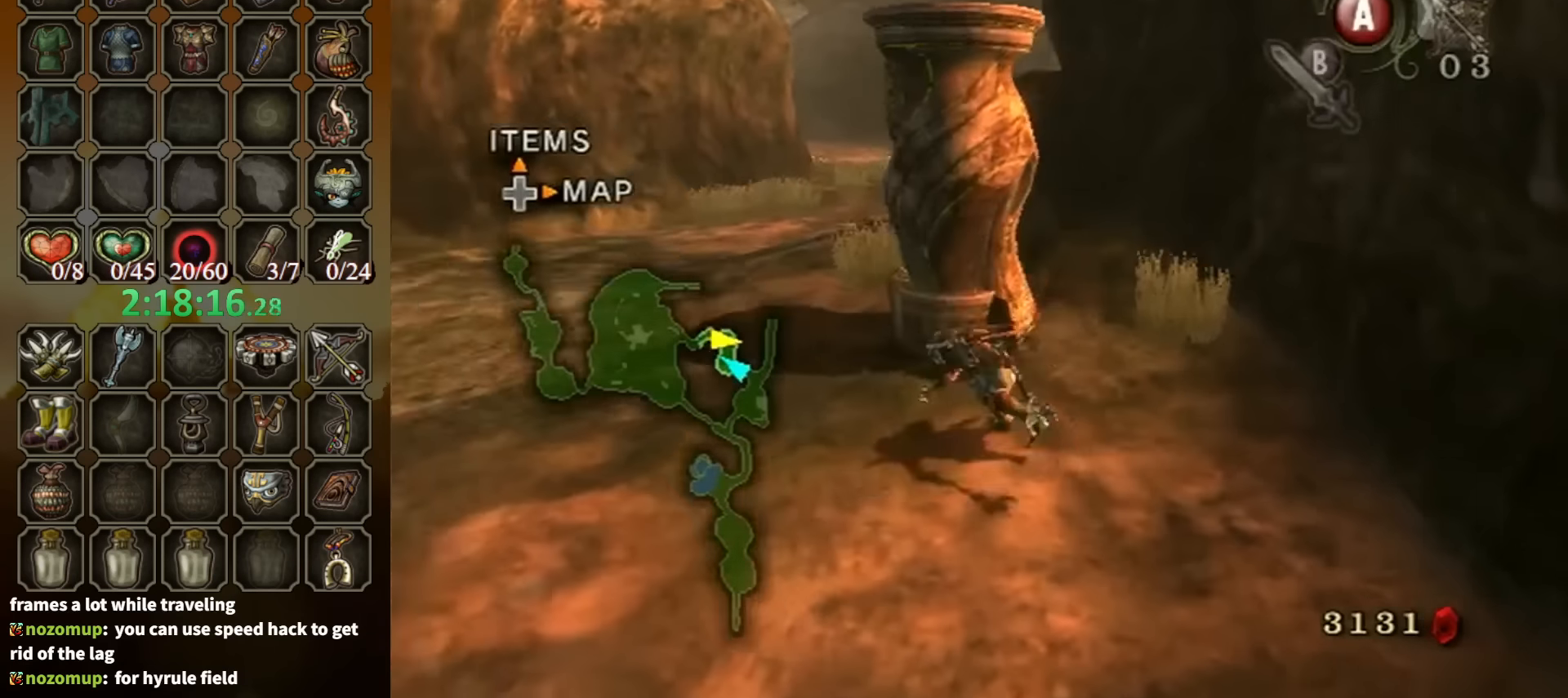
{"buttons": [], "left_stick": "up", "right_stick": "center", "events": [[66, "A", "down"], [66, "left_stick", "up-left"], [100, "A", "up"], [366, "left_stick", "up"]]}
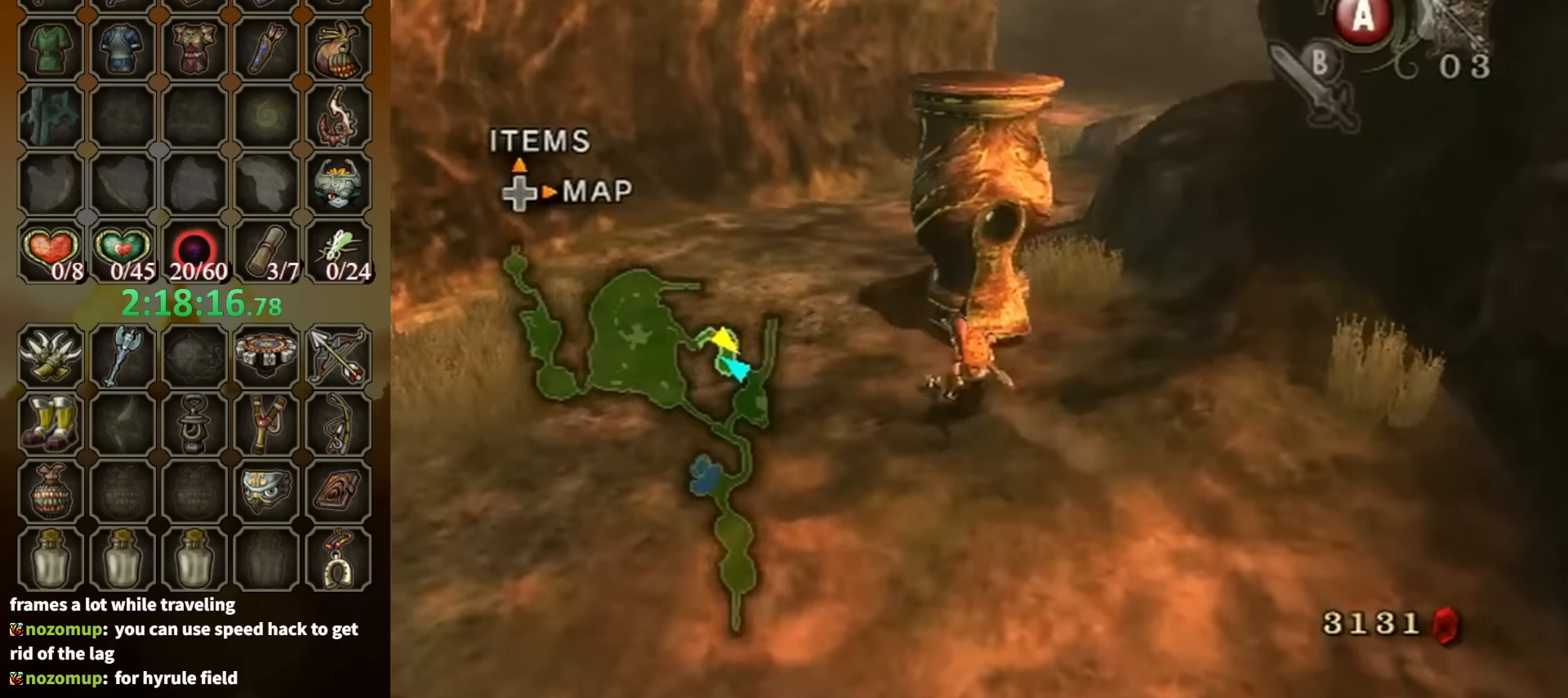
{"buttons": [], "left_stick": "up", "right_stick": "center", "events": [[66, "A", "down"], [166, "A", "up"], [200, "A", "down"], [266, "A", "up"]]}
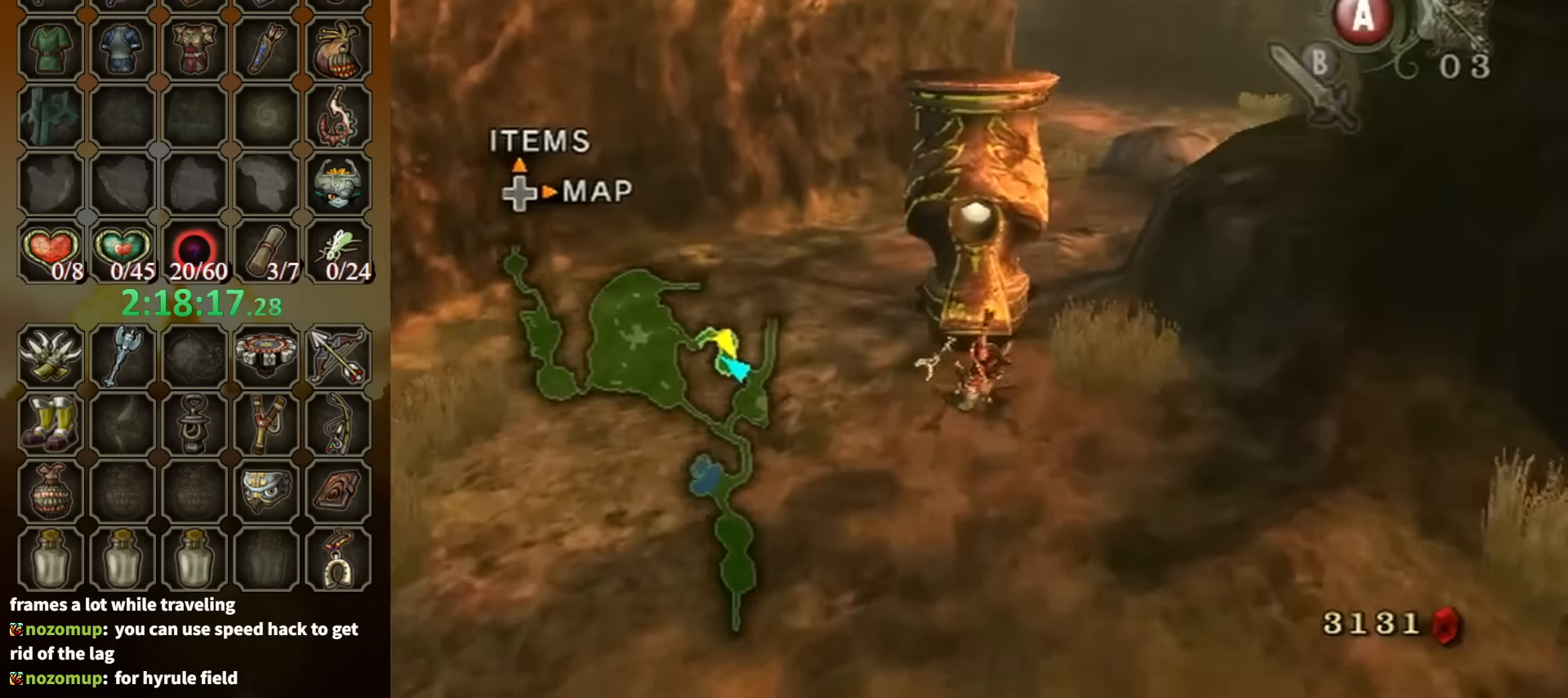
{"buttons": ["A"], "left_stick": "up-right", "right_stick": "center", "events": [[166, "left_stick", "up-right"], [333, "A", "down"], [400, "A", "up"], [466, "A", "down"]]}
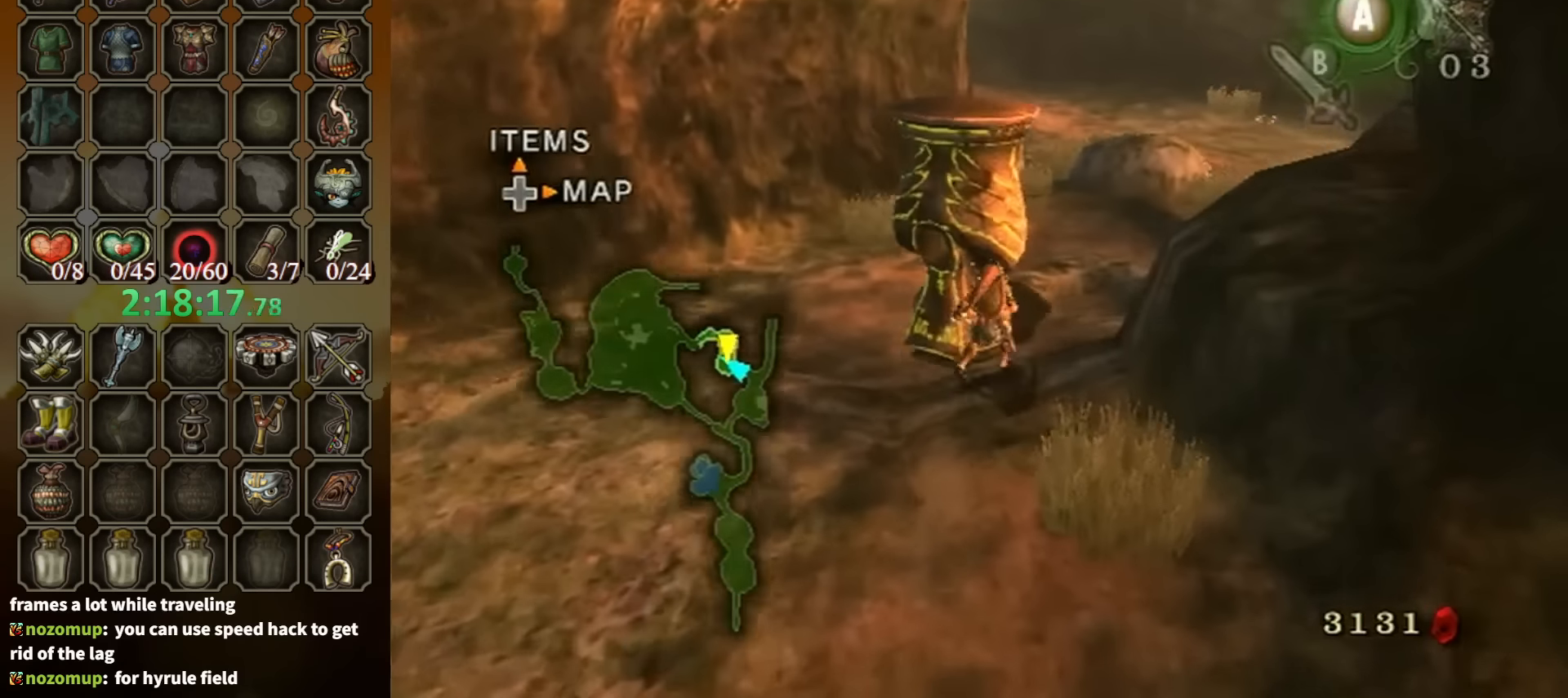
{"buttons": [], "left_stick": "right", "right_stick": "center", "events": [[33, "A", "up"], [466, "left_stick", "right"]]}
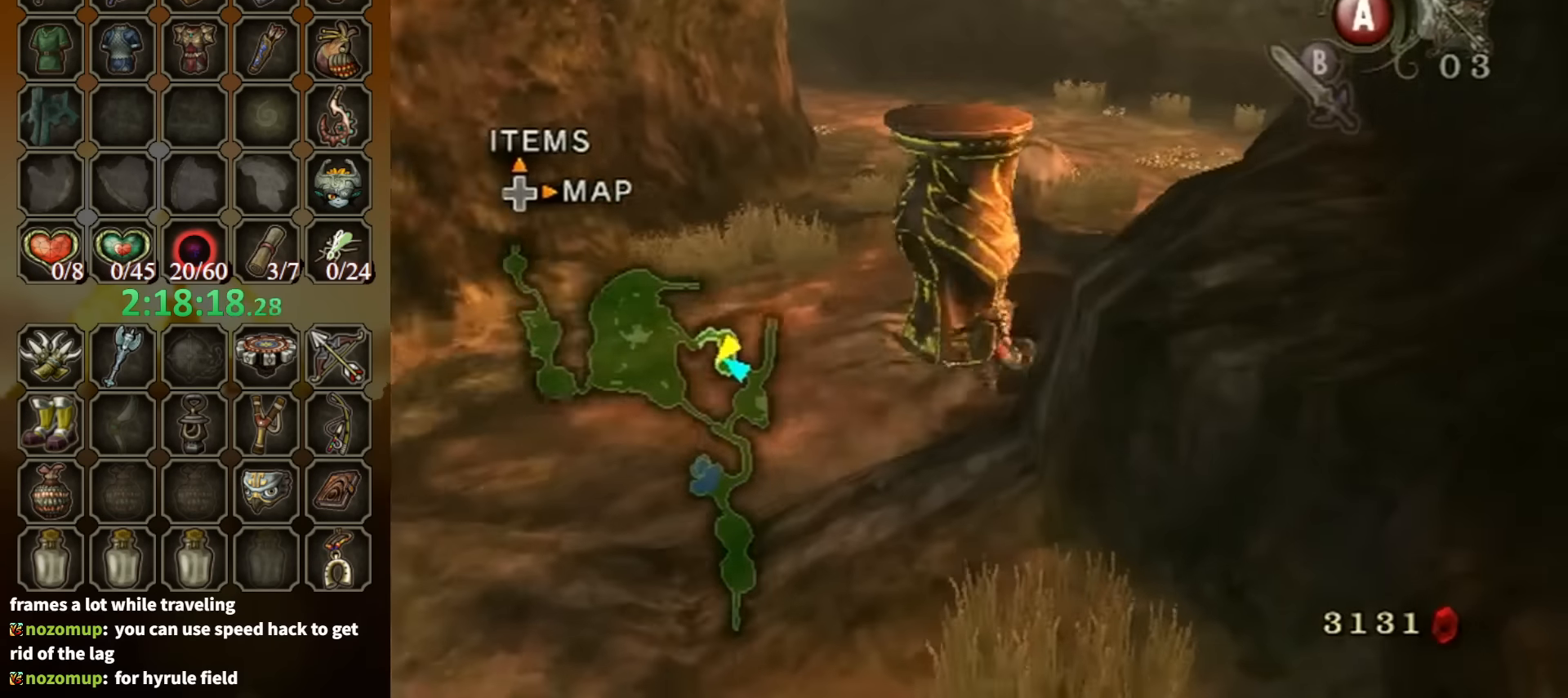
{"buttons": ["A"], "left_stick": "up-left", "right_stick": "center", "events": [[66, "left_stick", "center"], [100, "A", "down"], [200, "A", "up"], [200, "left_stick", "up-right"], [233, "A", "down"], [266, "left_stick", "up"], [300, "A", "up"], [366, "A", "down"], [433, "A", "up"], [466, "left_stick", "up-left"], [500, "A", "down"]]}
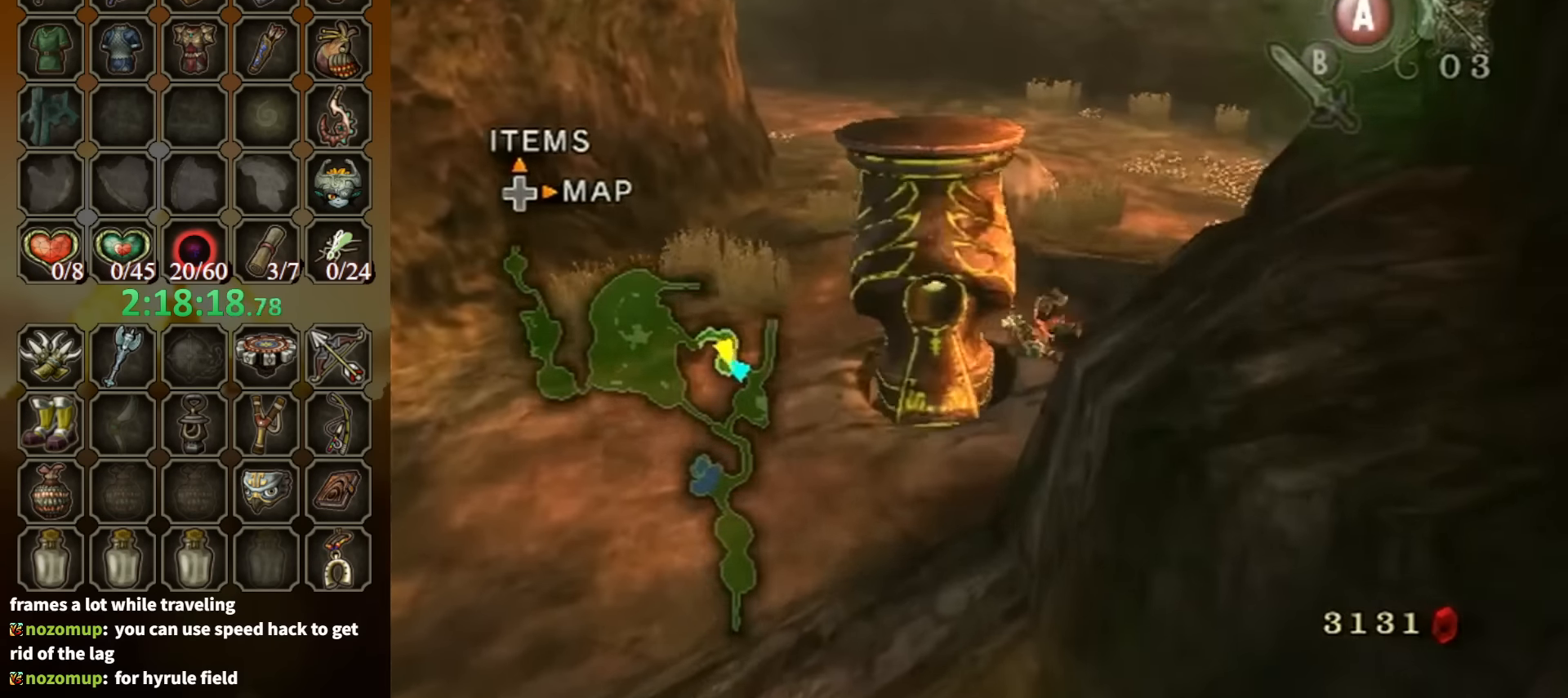
{"buttons": [], "left_stick": "center", "right_stick": "center", "events": [[66, "A", "up"], [133, "left_stick", "up"], [300, "left_stick", "center"]]}
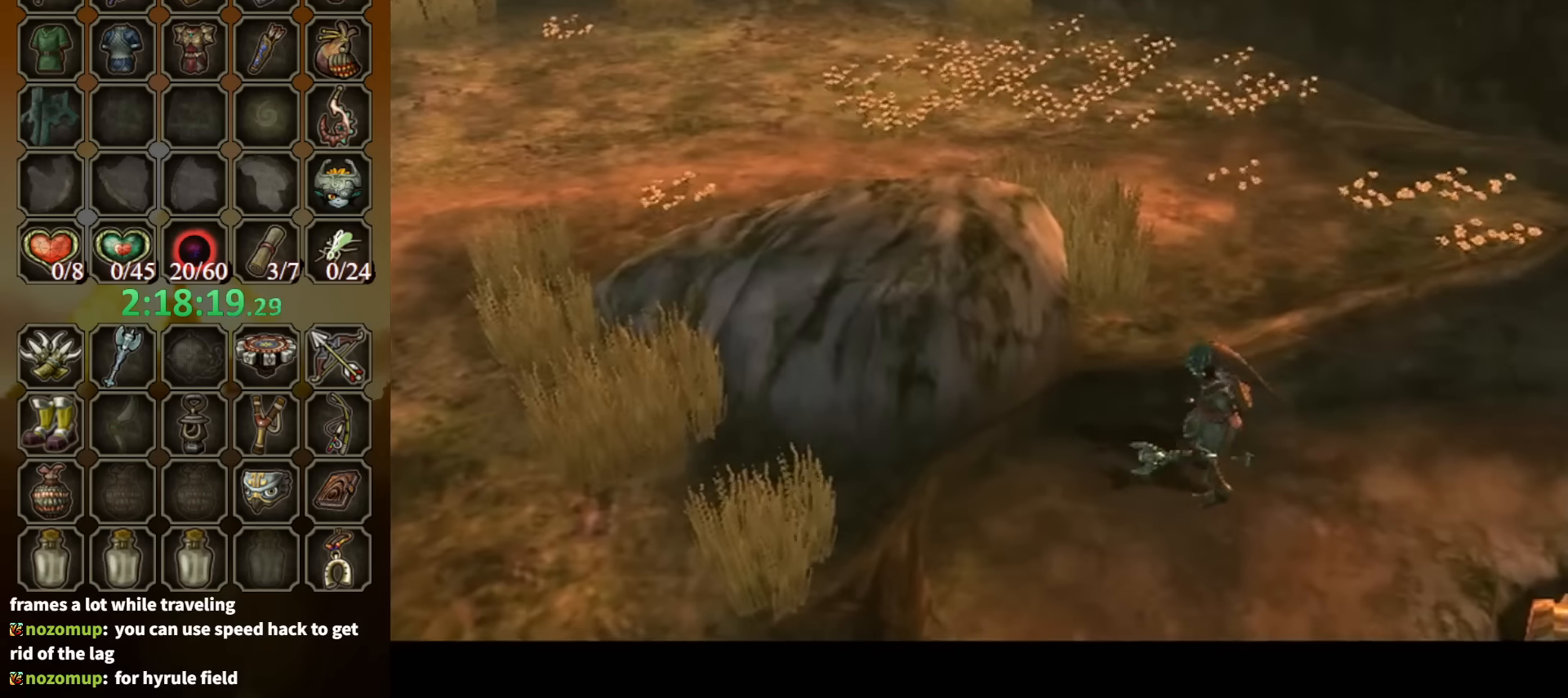
{"buttons": [], "left_stick": "center", "right_stick": "center", "events": []}
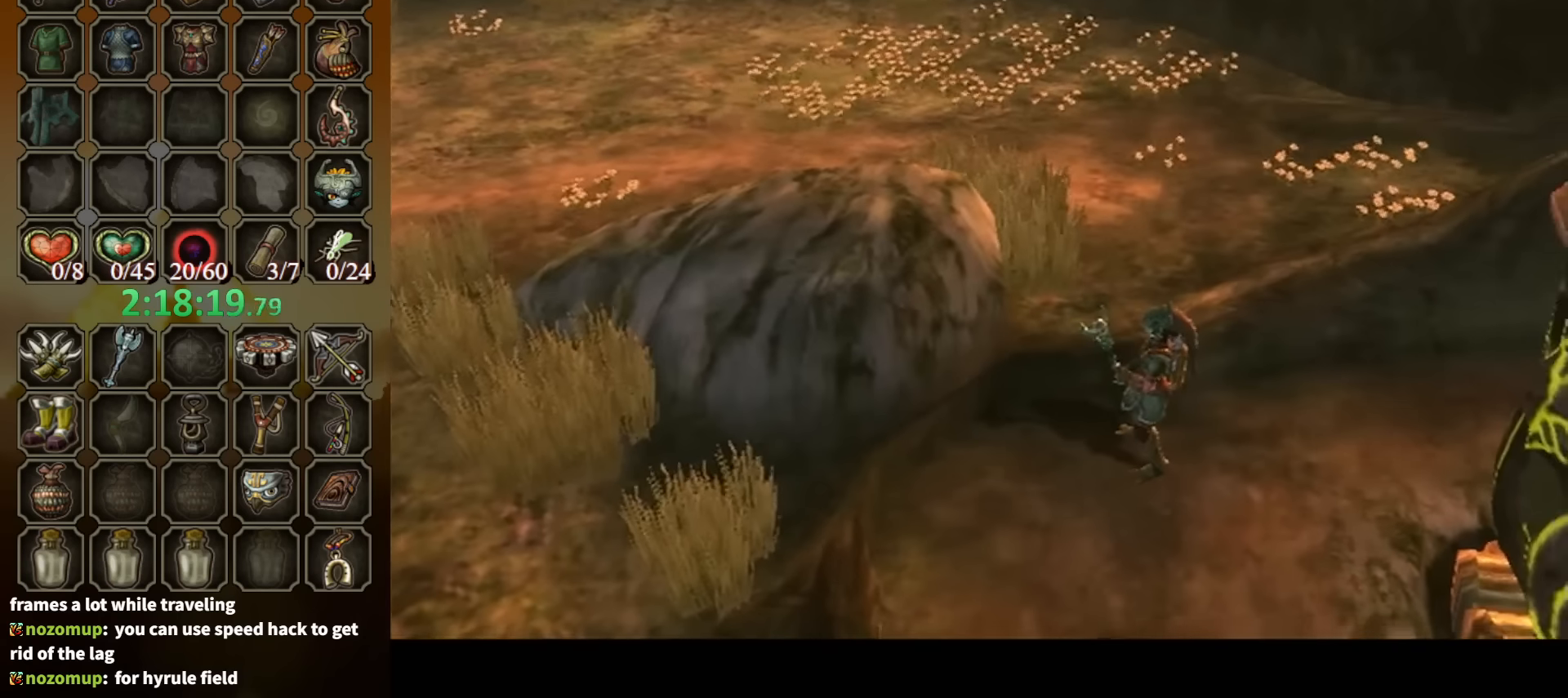
{"buttons": [], "left_stick": "center", "right_stick": "center", "events": []}
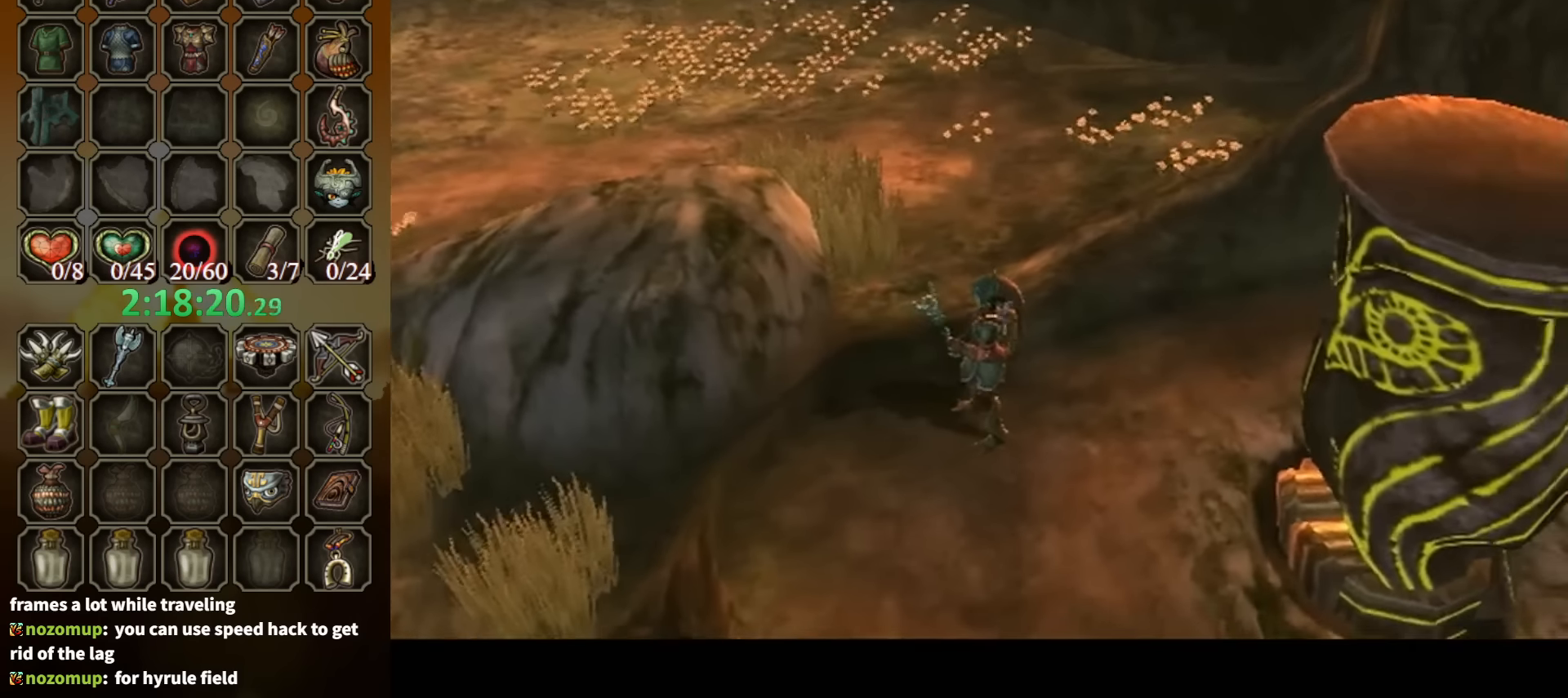
{"buttons": [], "left_stick": "center", "right_stick": "center", "events": []}
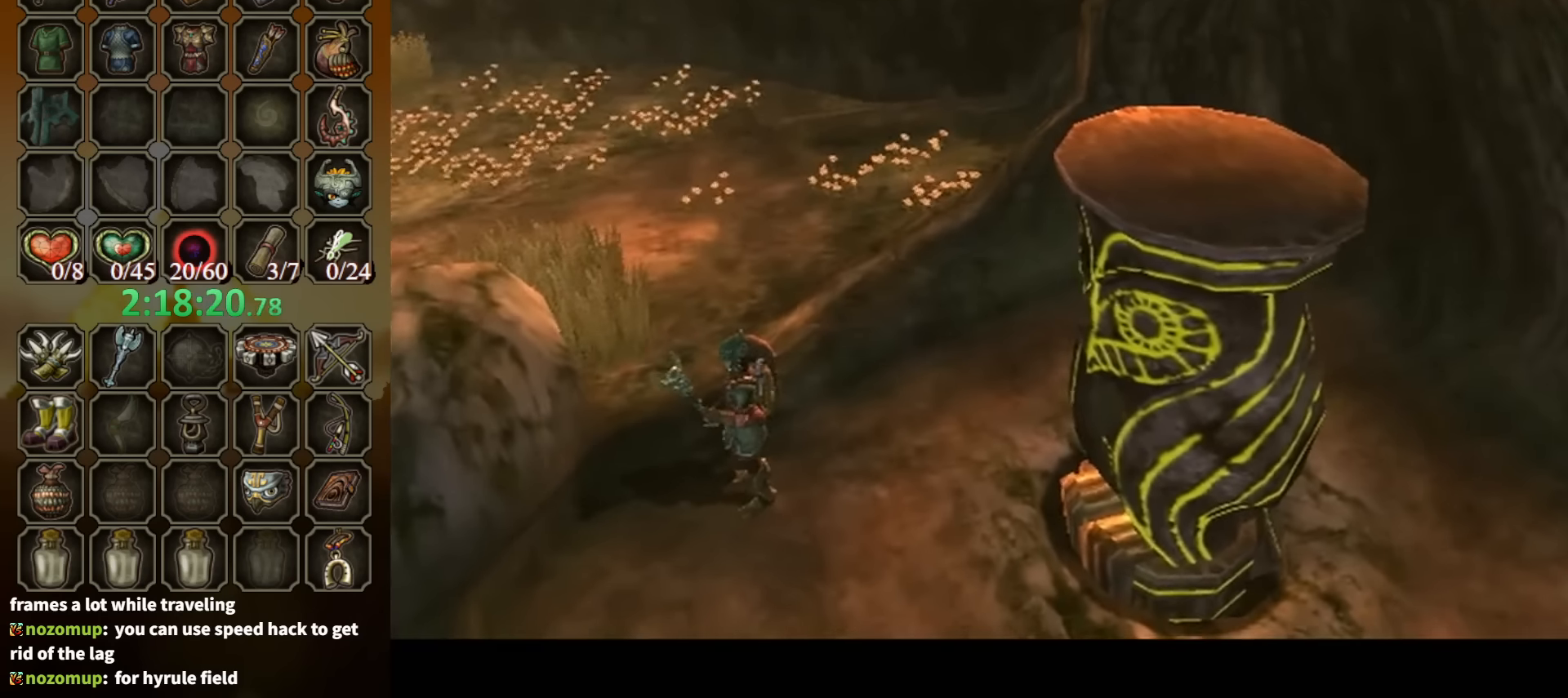
{"buttons": [], "left_stick": "center", "right_stick": "center", "events": []}
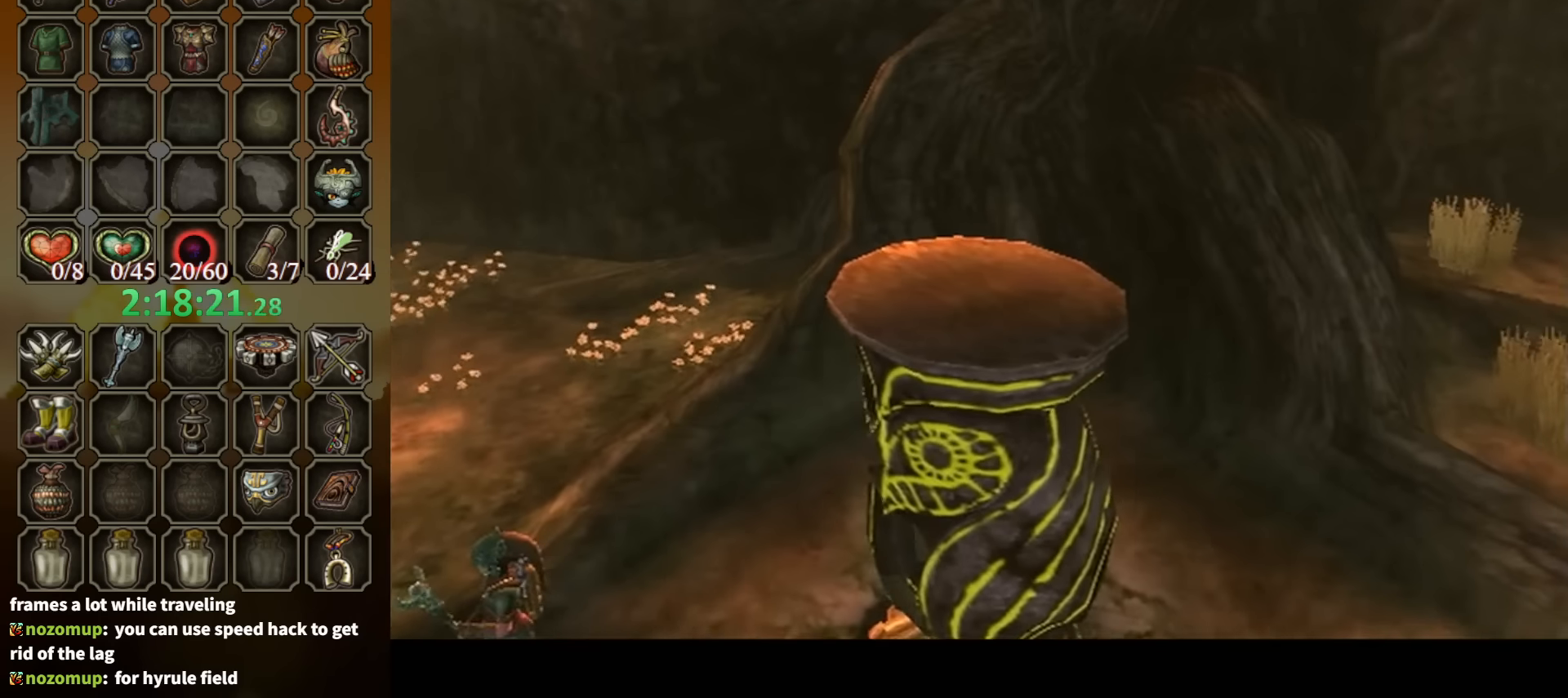
{"buttons": [], "left_stick": "center", "right_stick": "center", "events": []}
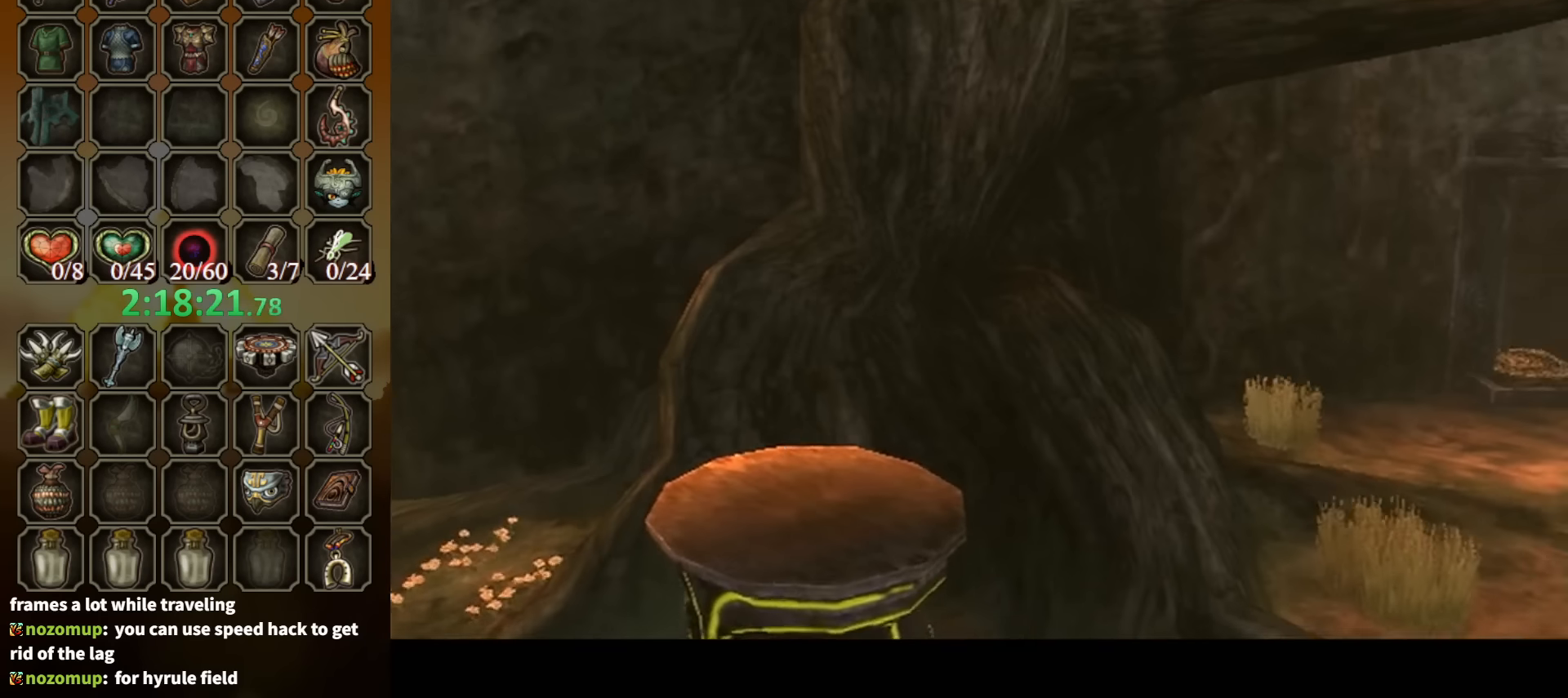
{"buttons": [], "left_stick": "center", "right_stick": "center", "events": []}
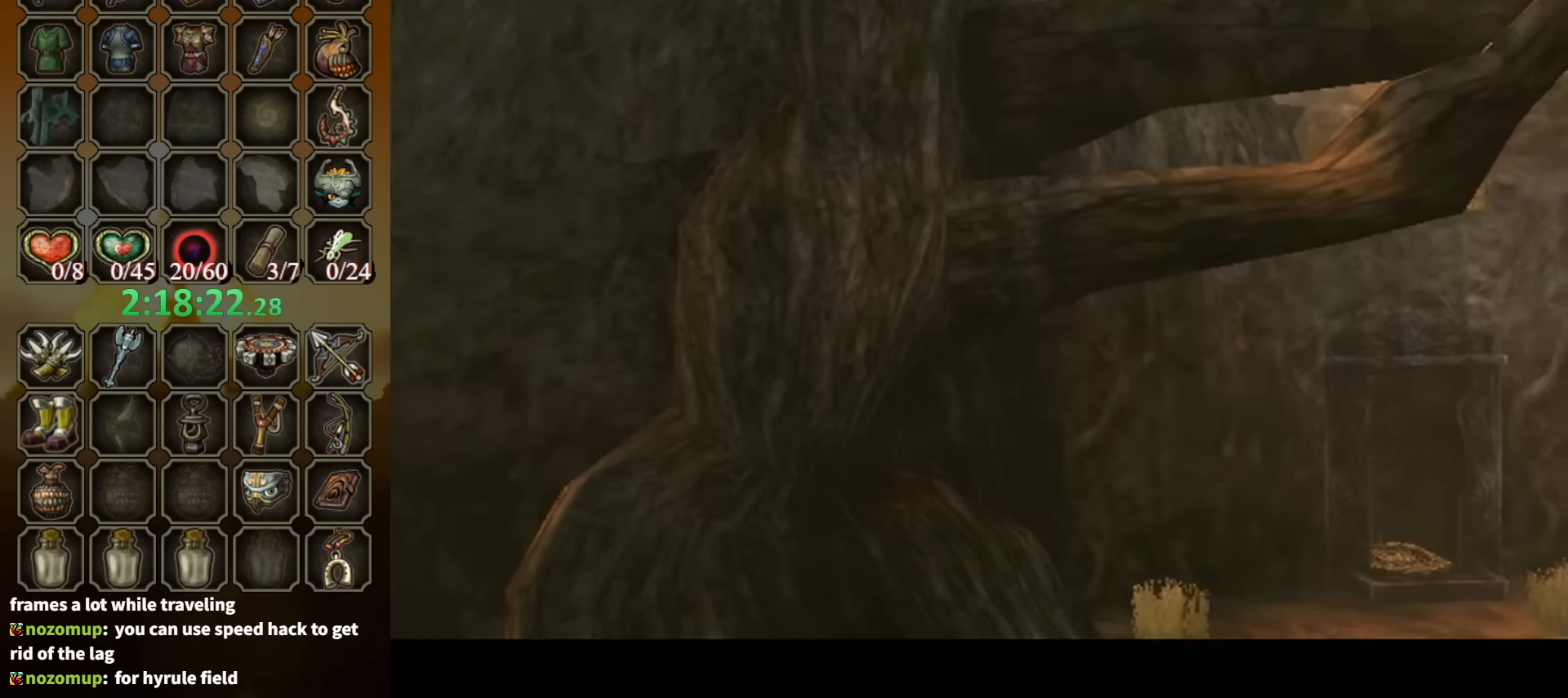
{"buttons": [], "left_stick": "center", "right_stick": "center", "events": []}
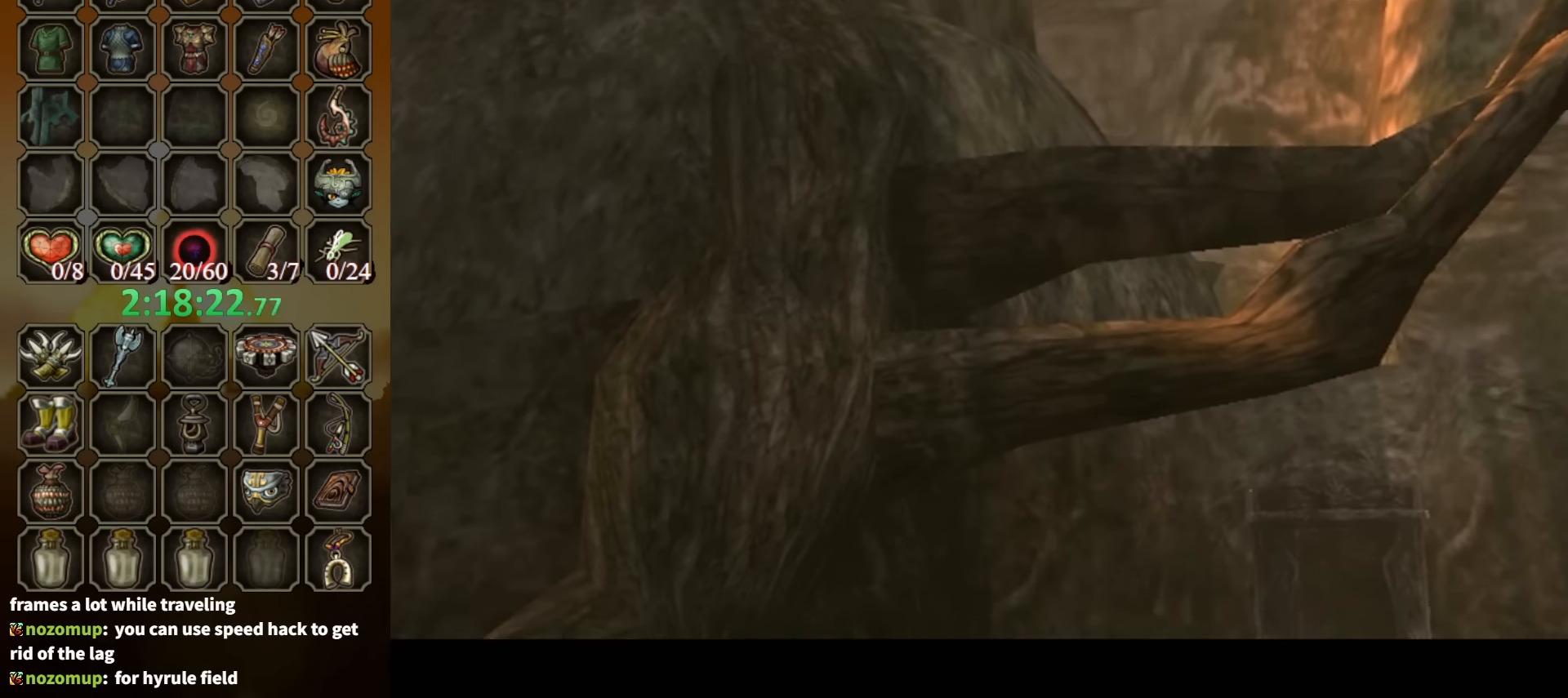
{"buttons": [], "left_stick": "center", "right_stick": "center", "events": [[133, "left_stick", "left"], [333, "left_stick", "center"]]}
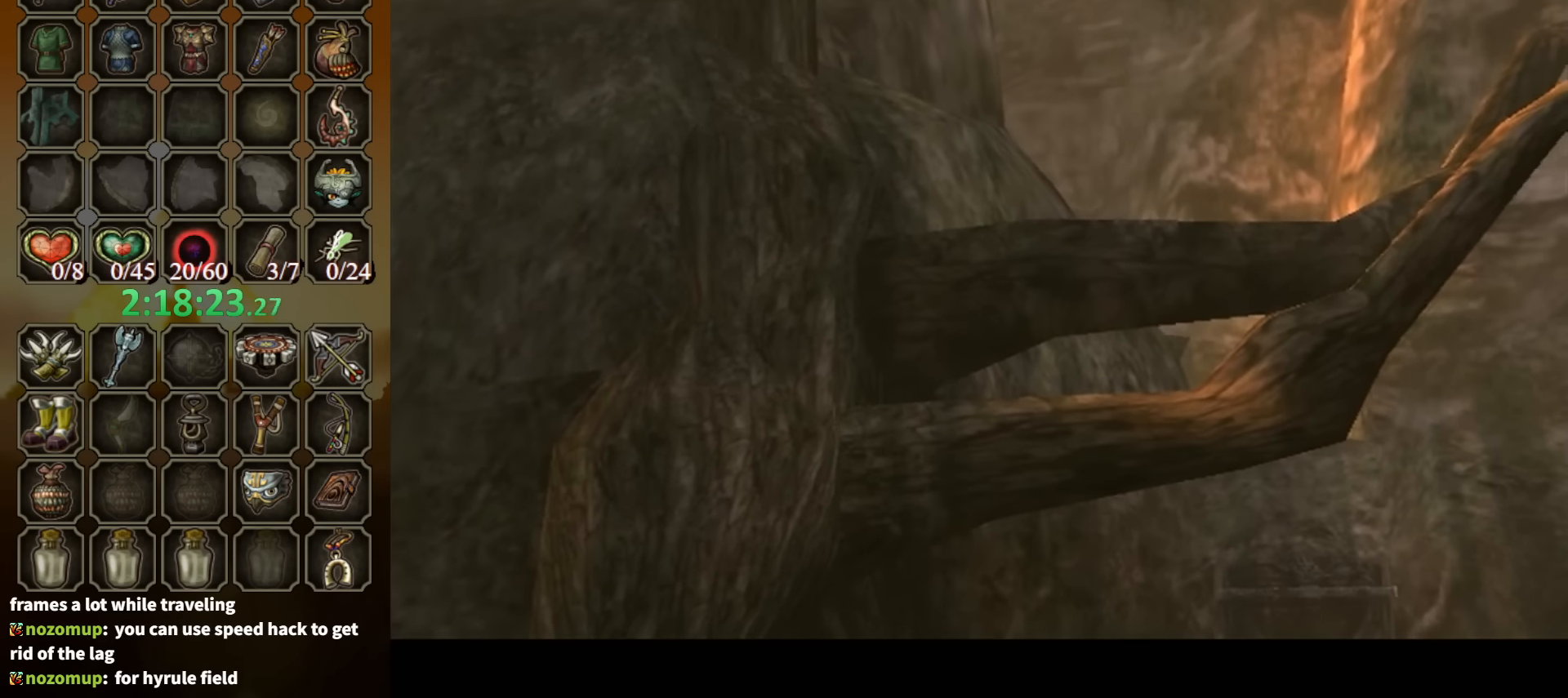
{"buttons": [], "left_stick": "center", "right_stick": "center", "events": []}
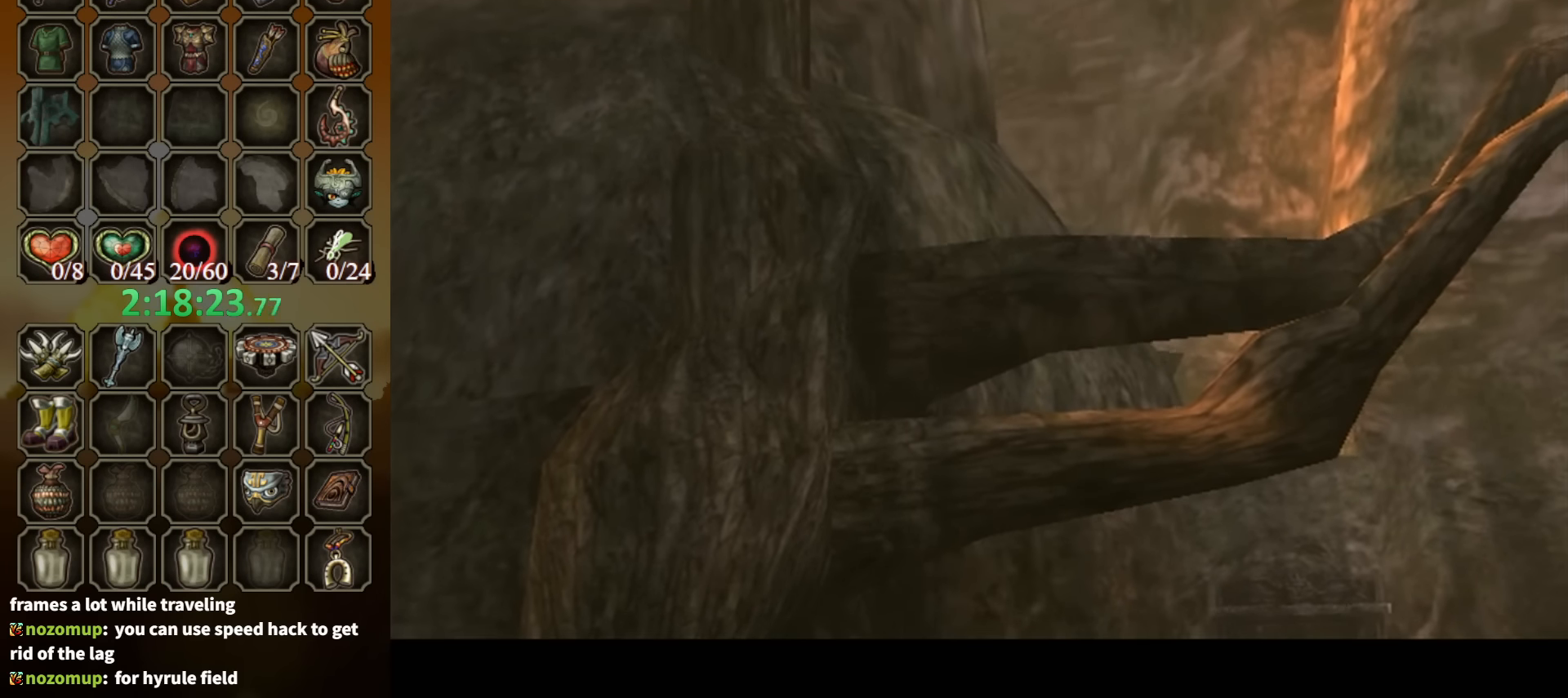
{"buttons": [], "left_stick": "center", "right_stick": "center", "events": []}